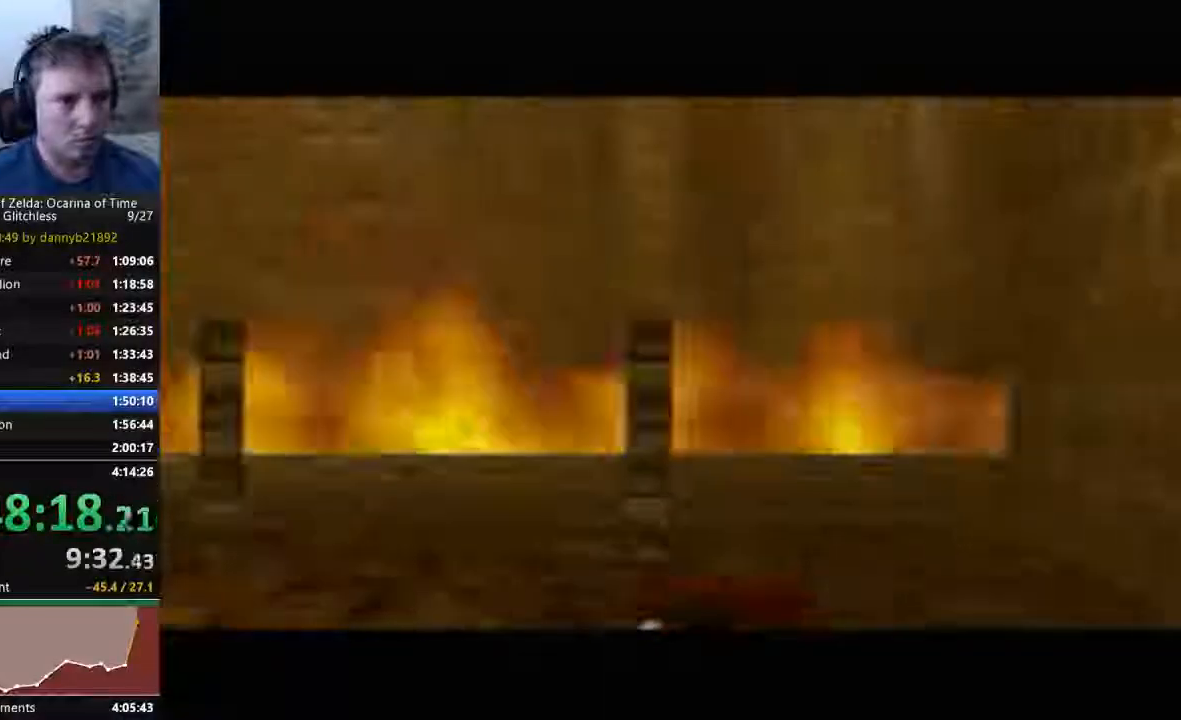
Gameplay with a controller (Nintendo layout); each line is a JSON object with the inputs held at the frame after it (dt_ms = milliseconds from this image to that frame). "events" lists button and stick changes between this image and that frame as [ms after this image, input, new state], when the widget could be followed in between. Not read: C_LEFT L3 R3 START Z.
{"dt_ms": 500, "buttons": [], "left_stick": "center", "events": []}
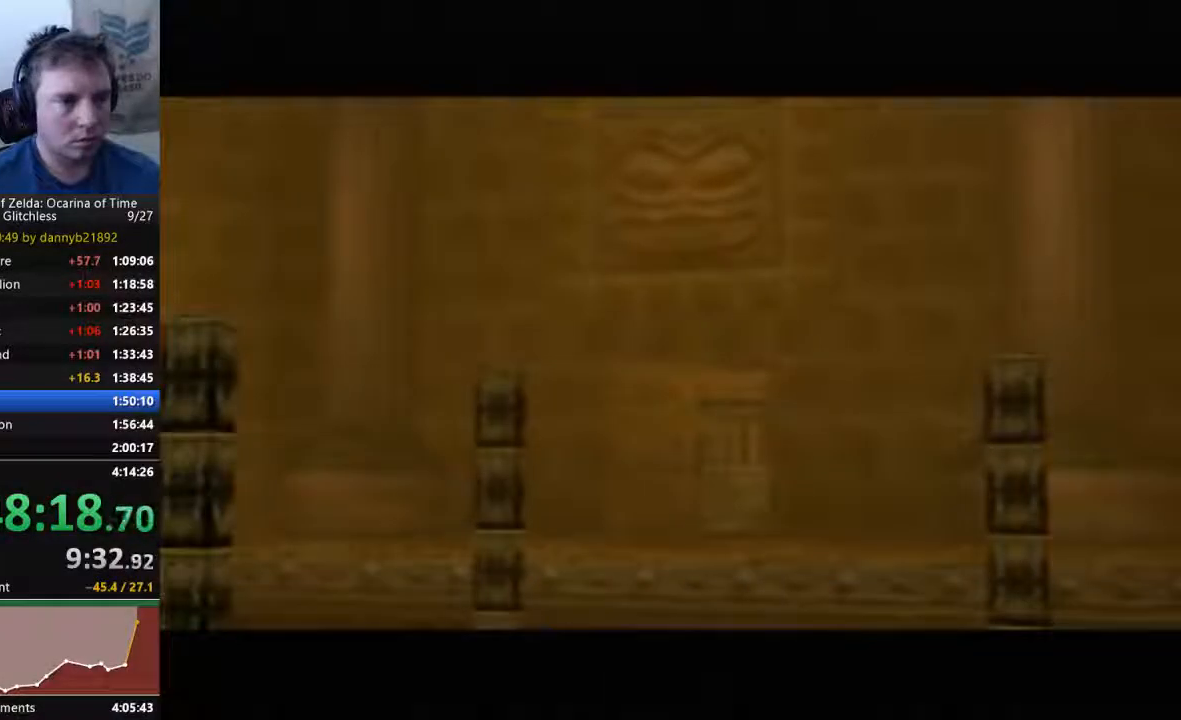
{"dt_ms": 500, "buttons": [], "left_stick": "center", "events": []}
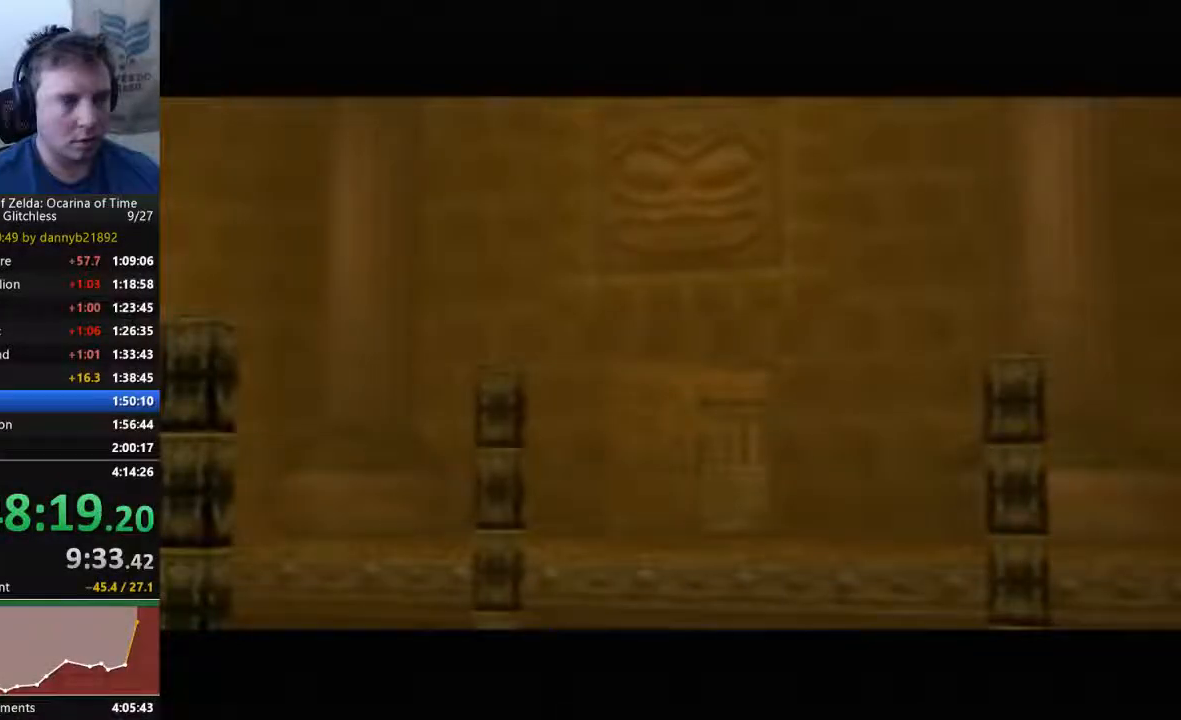
{"dt_ms": 1000, "buttons": [], "left_stick": "left", "events": [[467, "left_stick", "left"]]}
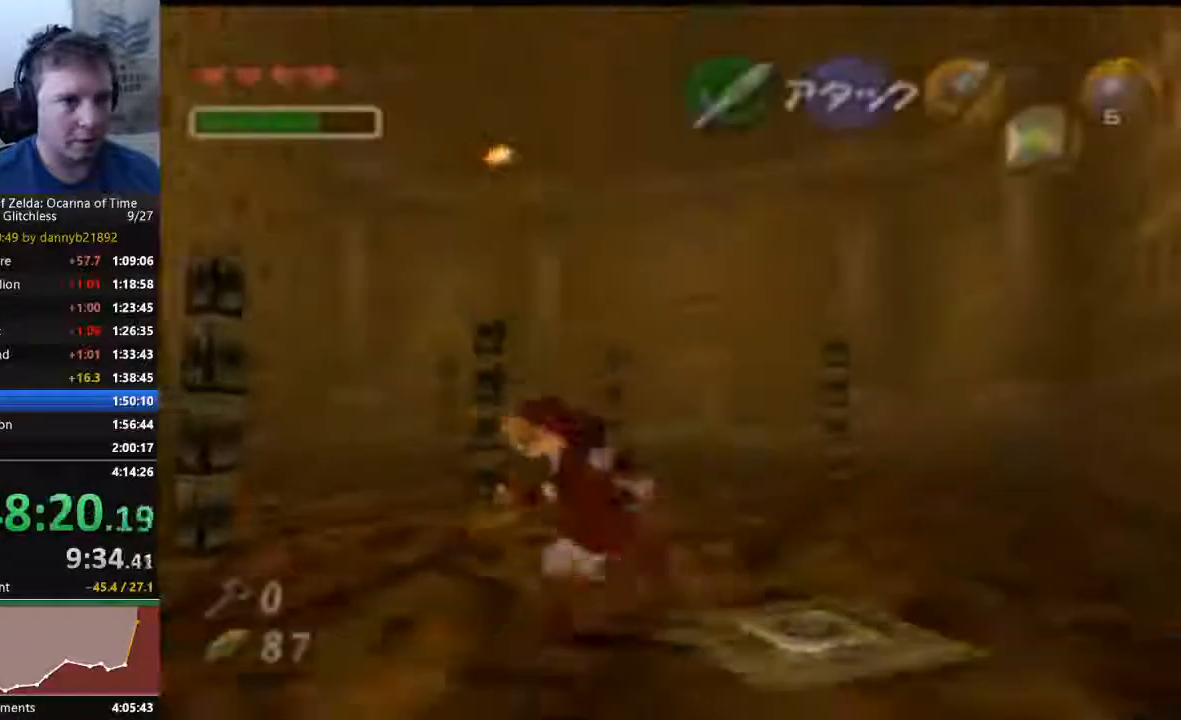
{"dt_ms": 500, "buttons": [], "left_stick": "up-left", "events": [[200, "left_stick", "up-left"]]}
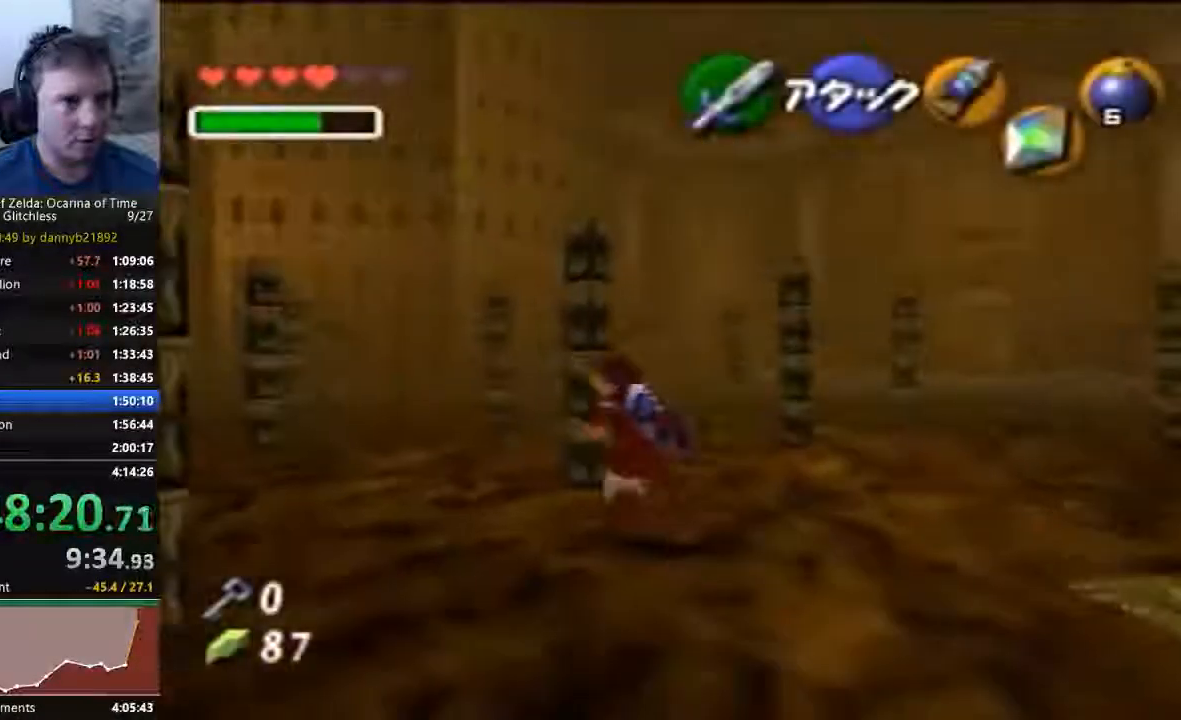
{"dt_ms": 500, "buttons": [], "left_stick": "up", "events": [[300, "left_stick", "up"]]}
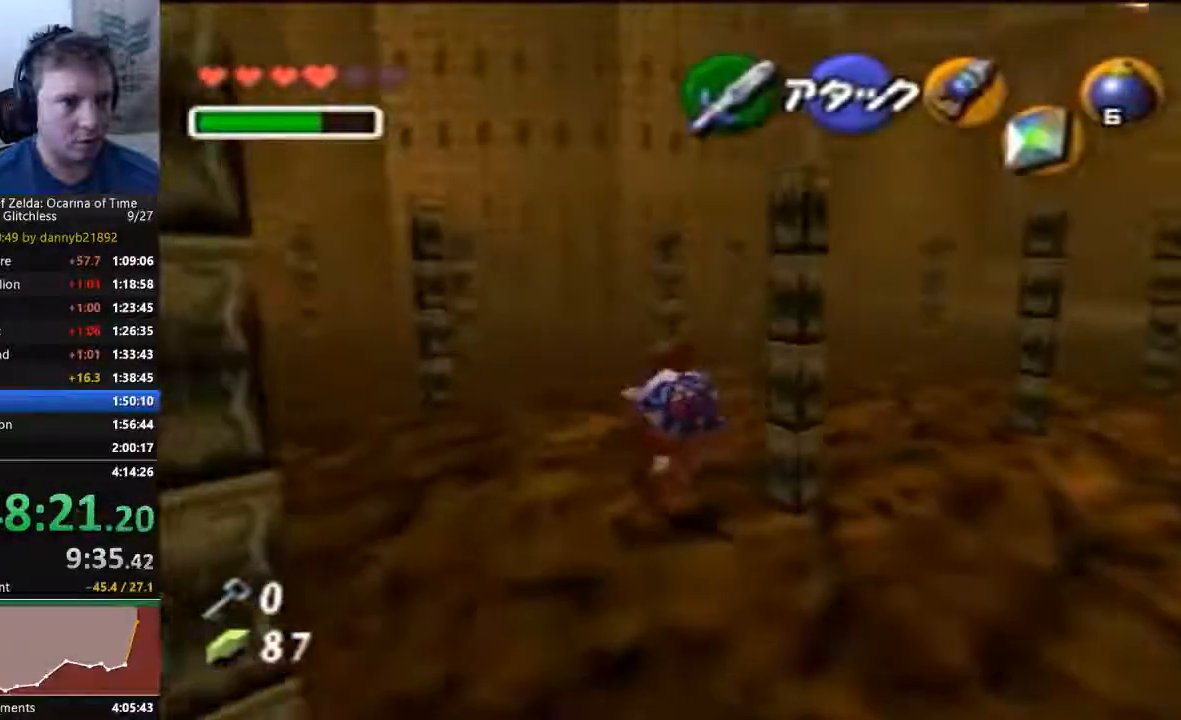
{"dt_ms": 500, "buttons": ["A"], "left_stick": "up", "events": [[433, "A", "down"]]}
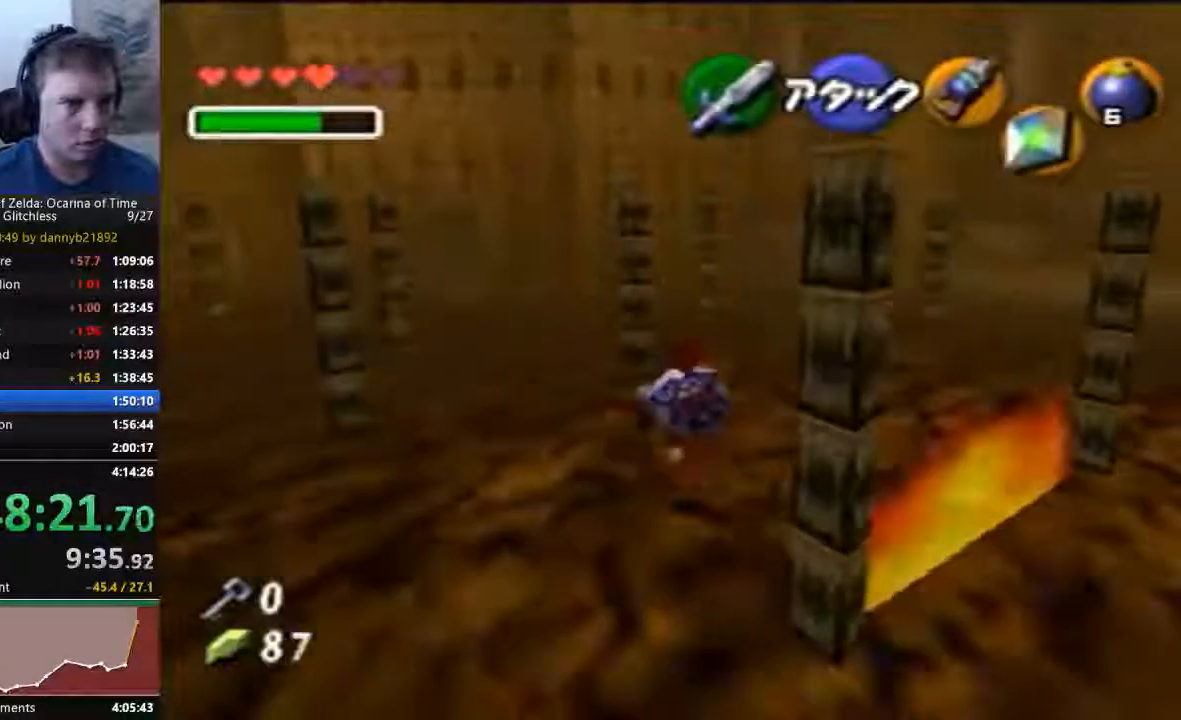
{"dt_ms": 500, "buttons": [], "left_stick": "up"}